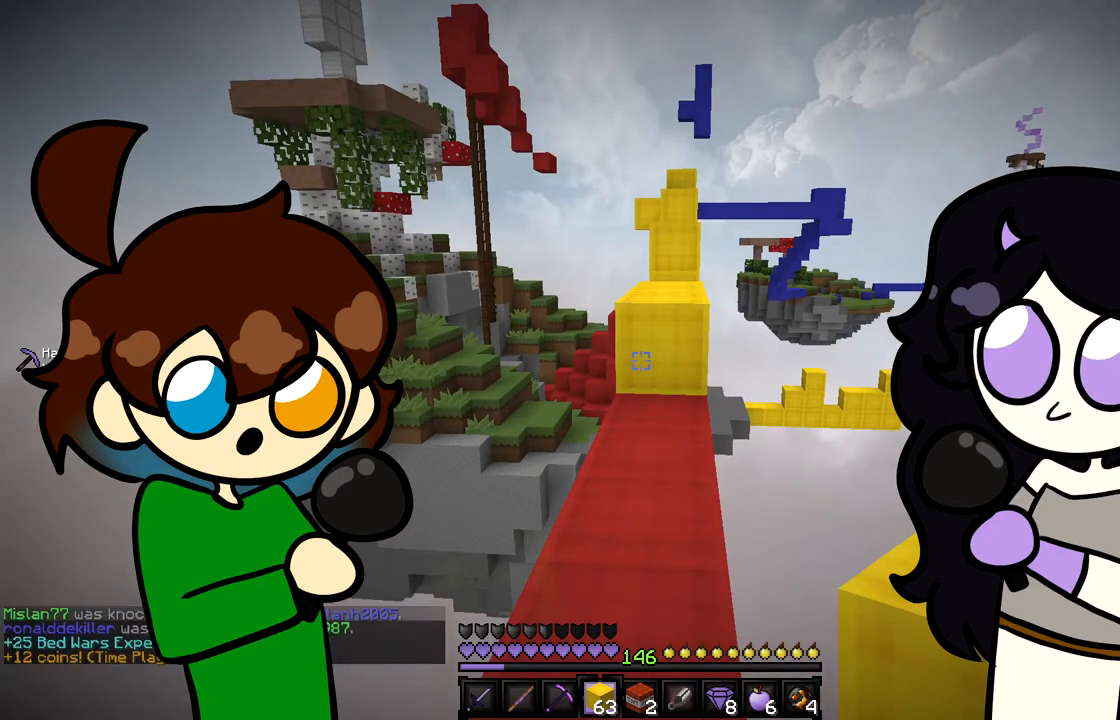
Gameplay with keyboard and mouse; each line is a JSON object with the keys and mouse buttons held at the frame after it. "events" lists presses ("down") and releases ("up") of "a", "d", "s", "w", "mouse_left" and "mouse_right" between this image and that frame as [ms after this image, input, new state], when the widget could be followed in between. "mouse_left", "mouse_right" = the "left", "right" buttons of the "mouse" list. No other keys are recorded. Fast repeated clicks can show as one long hold. Mouse movement is not recorded.
{"keys": ["w"], "mouse": [], "events": [[434, "w", "down"]]}
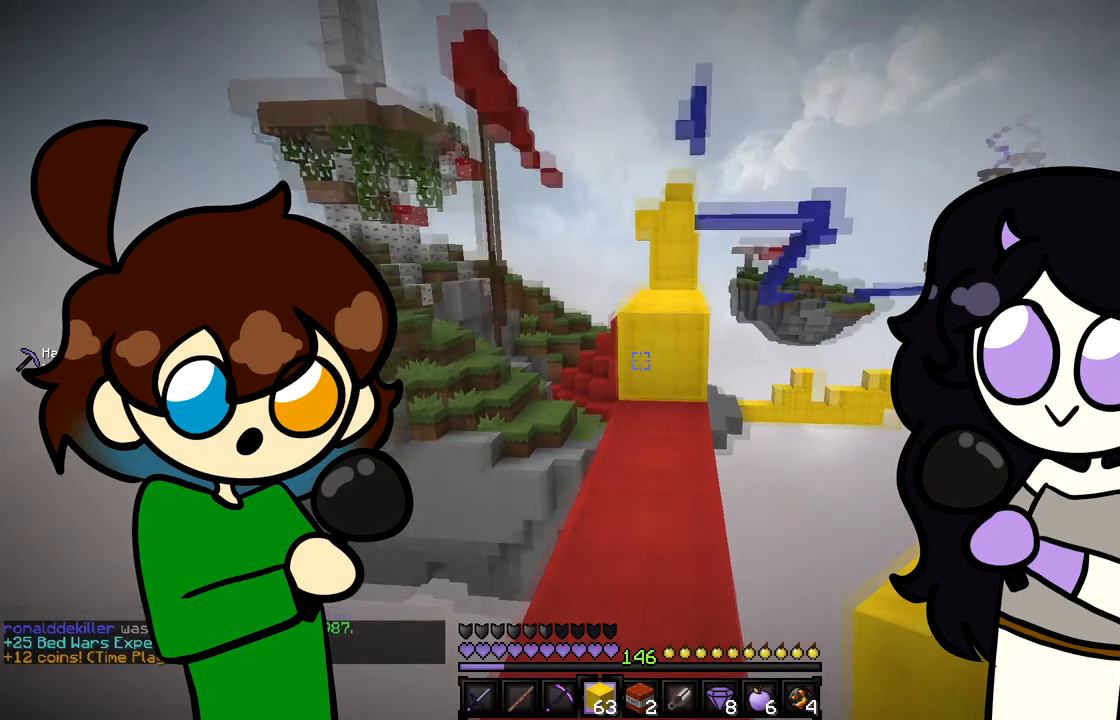
{"keys": ["w"], "mouse": [], "events": []}
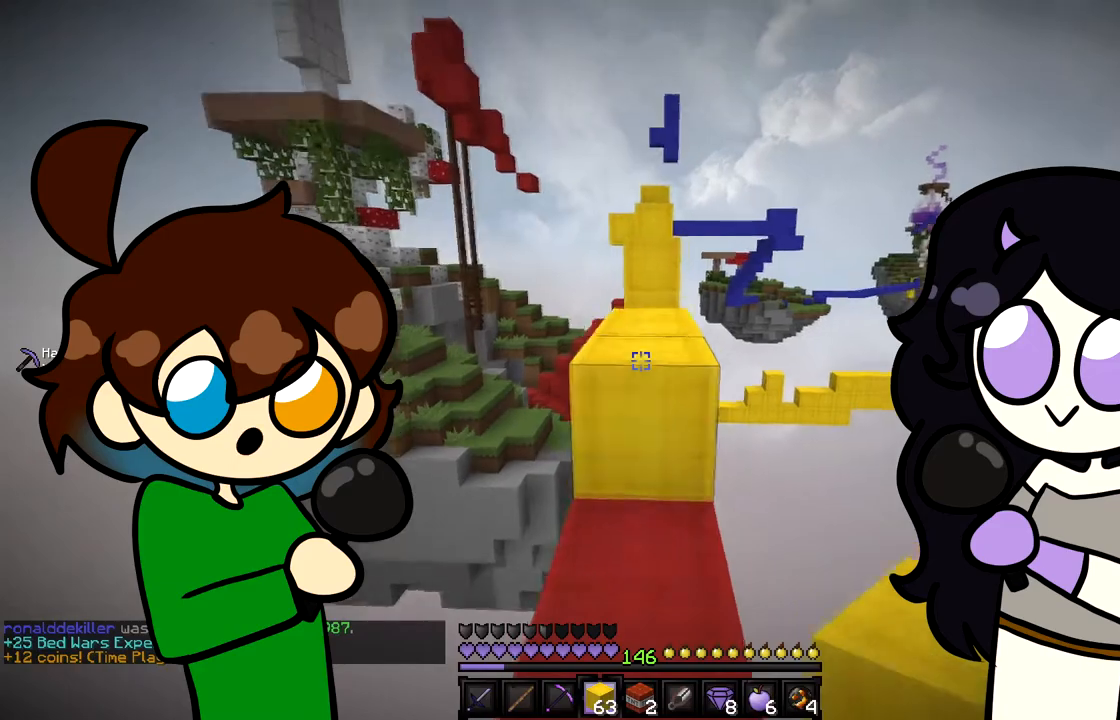
{"keys": ["w"], "mouse": [], "events": []}
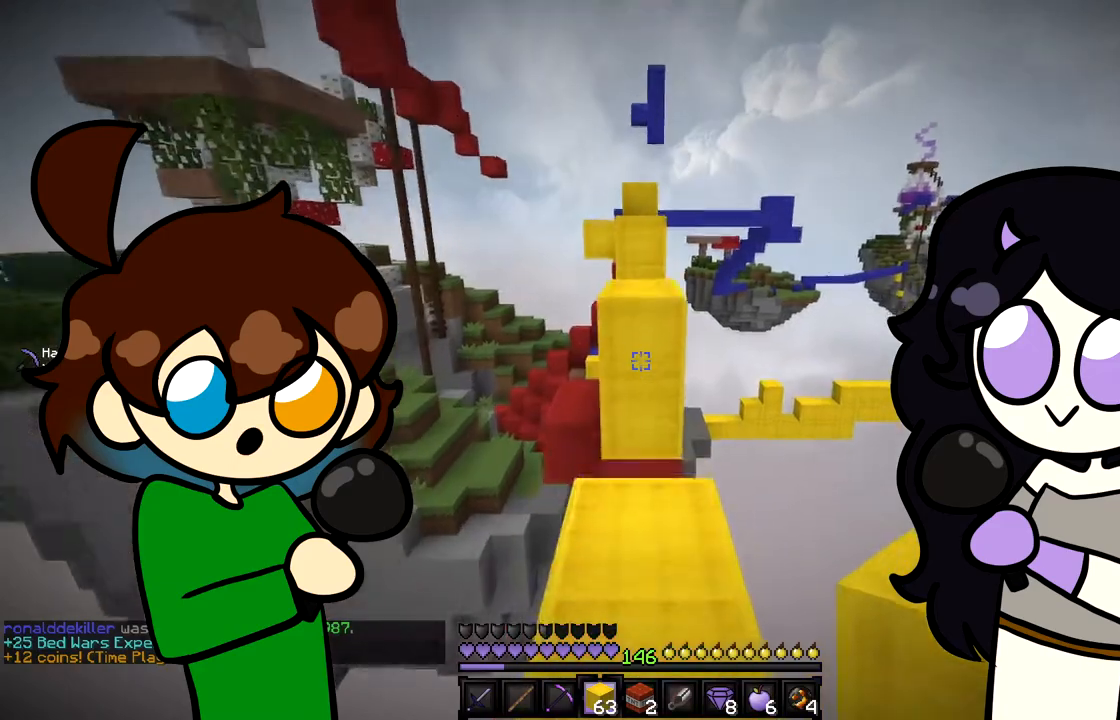
{"keys": ["w"], "mouse": [], "events": []}
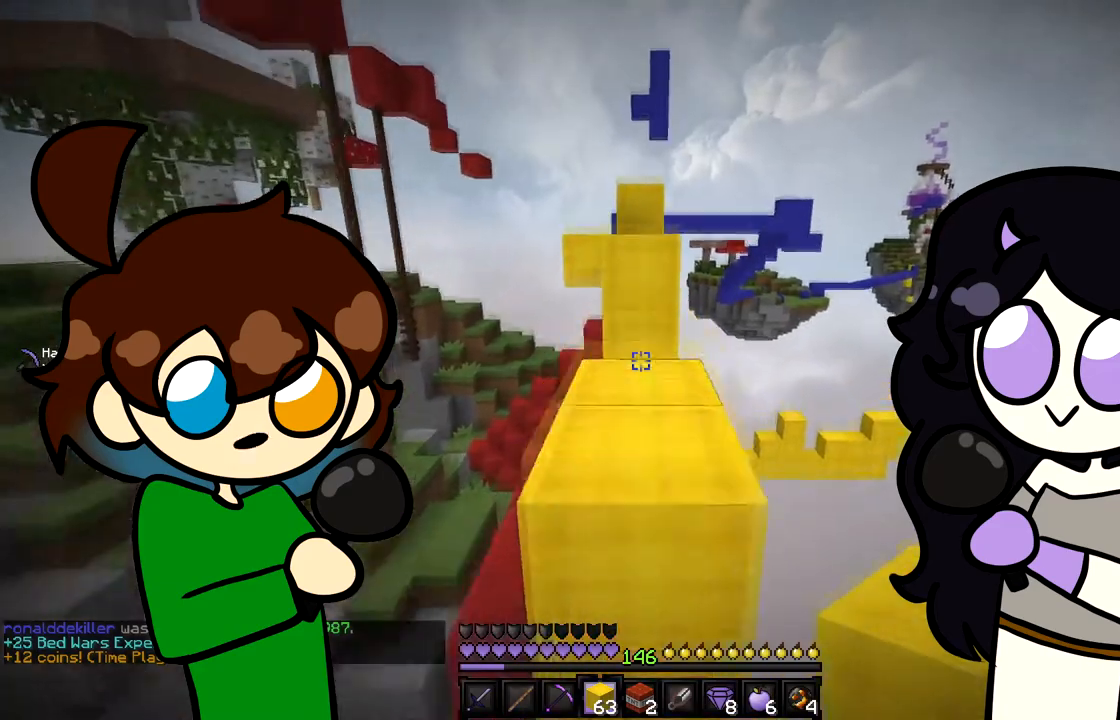
{"keys": ["w"], "mouse": [], "events": []}
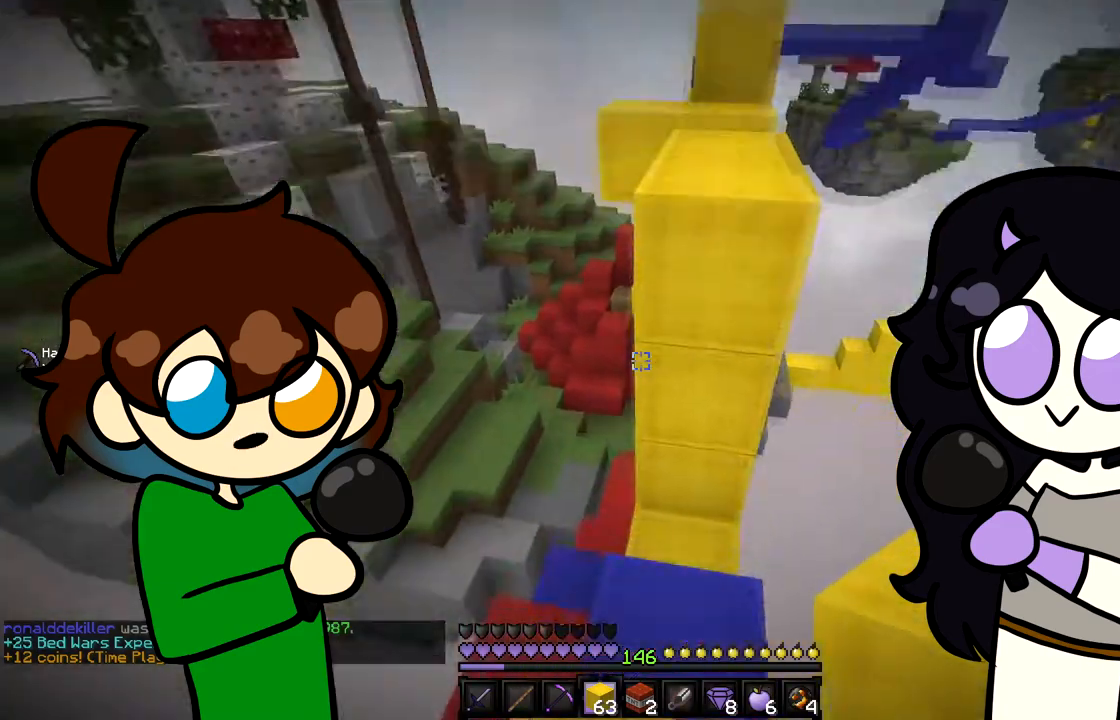
{"keys": ["w"], "mouse": []}
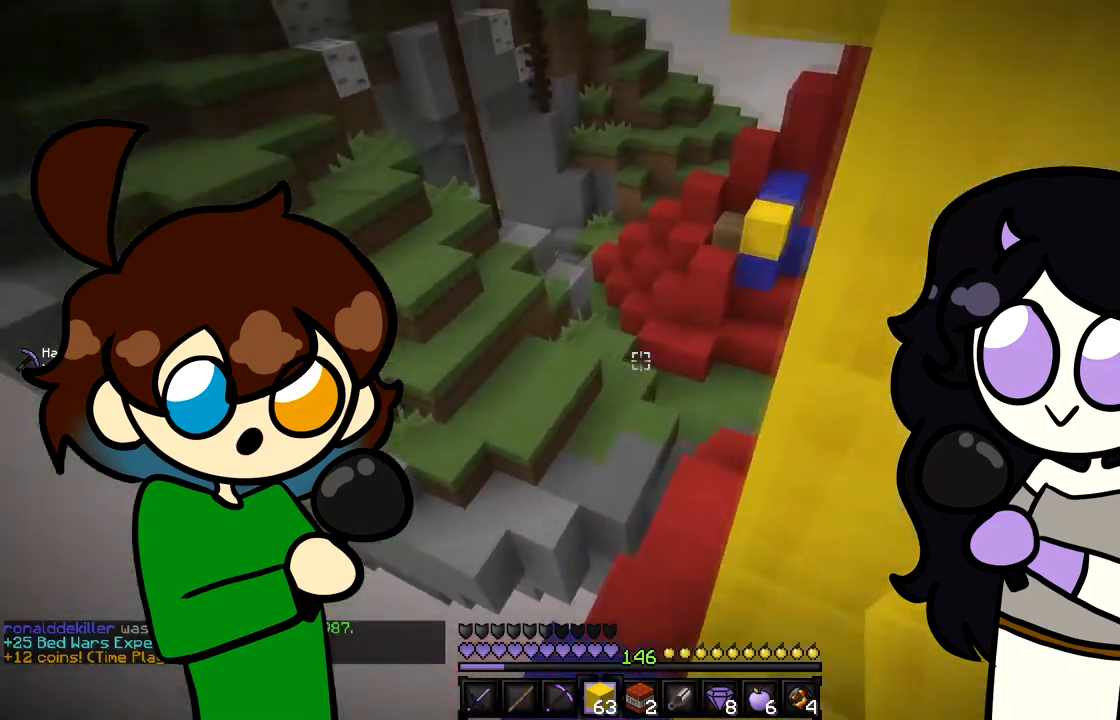
{"keys": ["w"], "mouse": []}
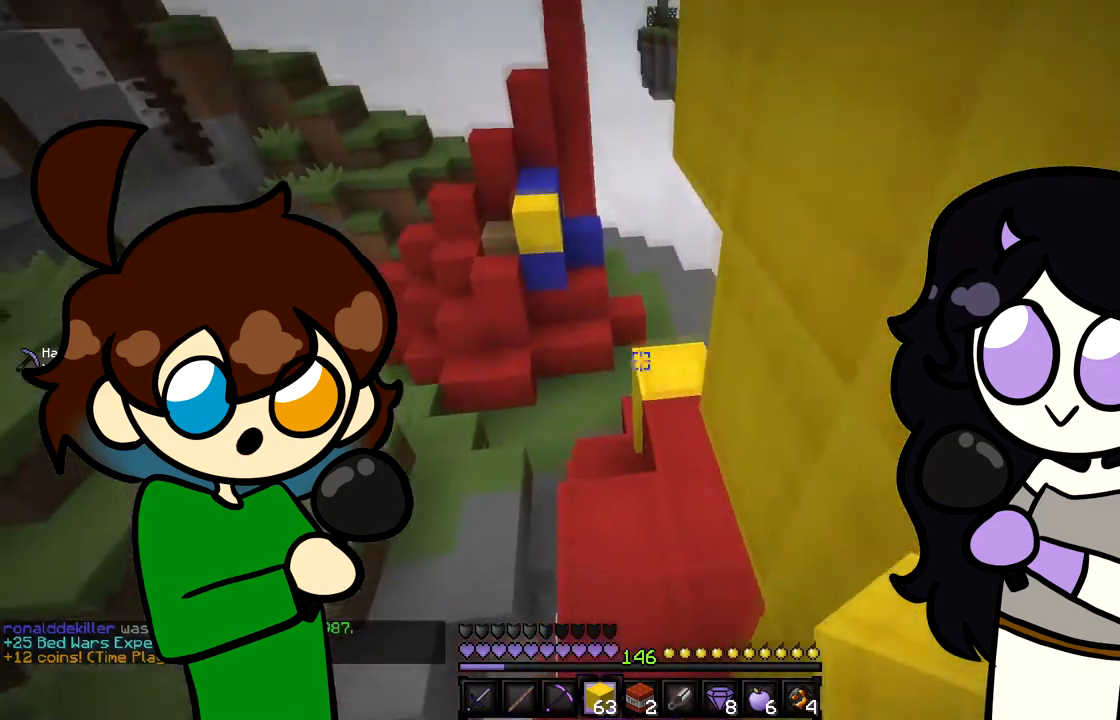
{"keys": ["w"], "mouse": [], "events": []}
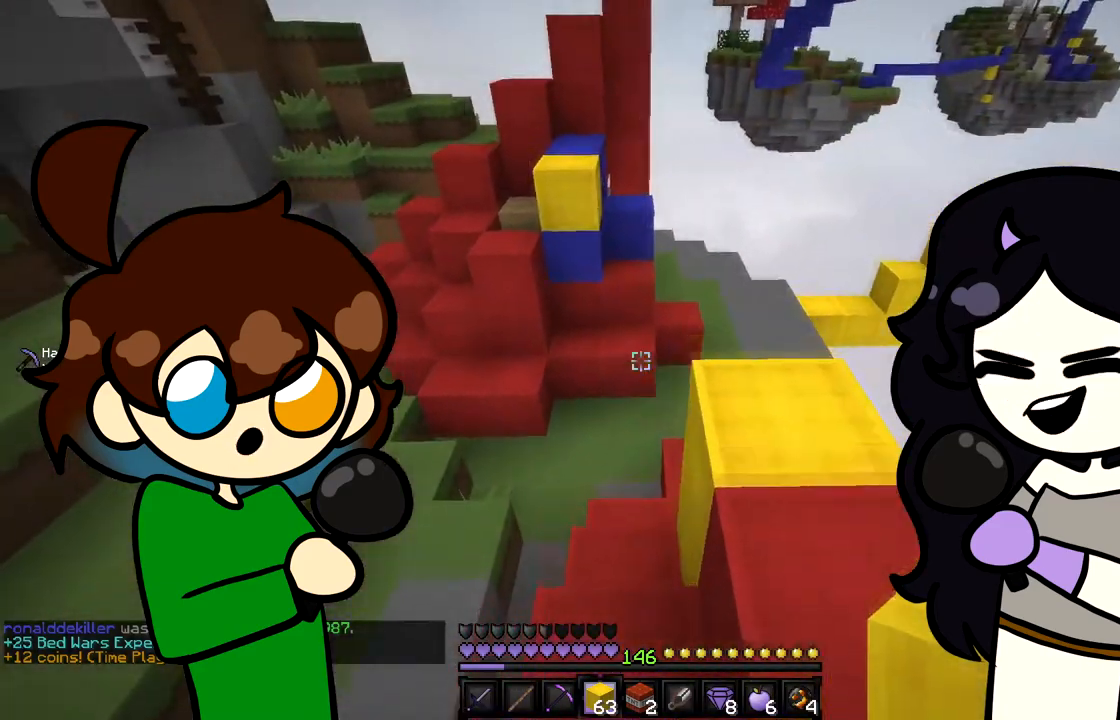
{"keys": ["w"], "mouse": [], "events": []}
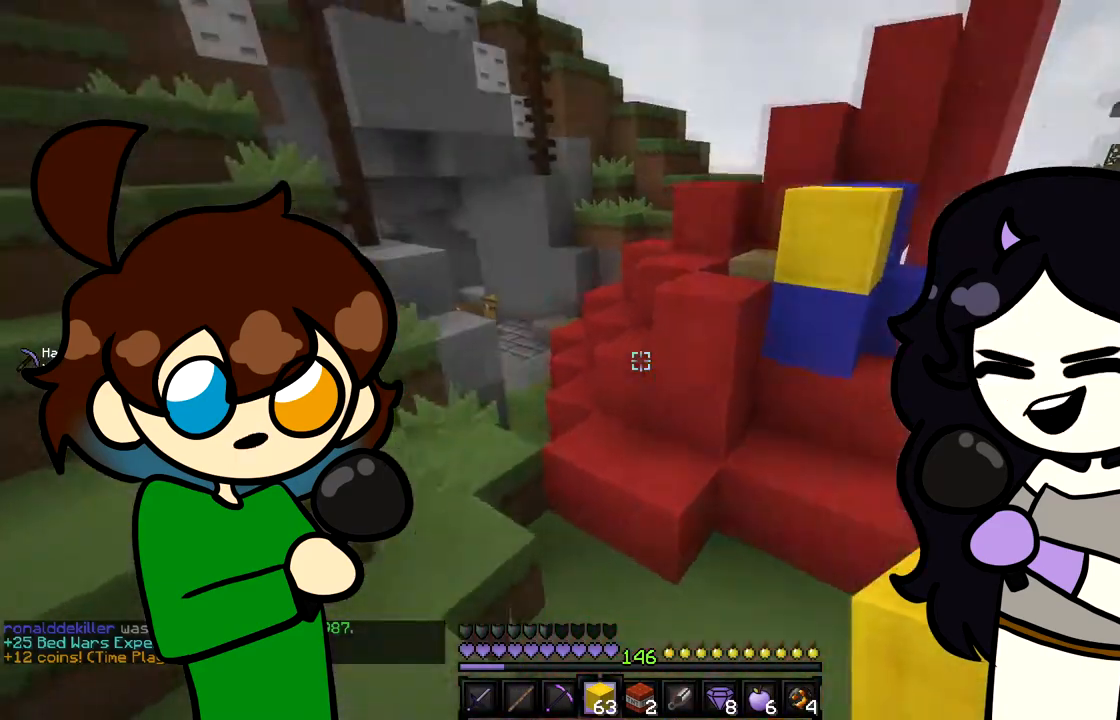
{"keys": ["w"], "mouse": [], "events": []}
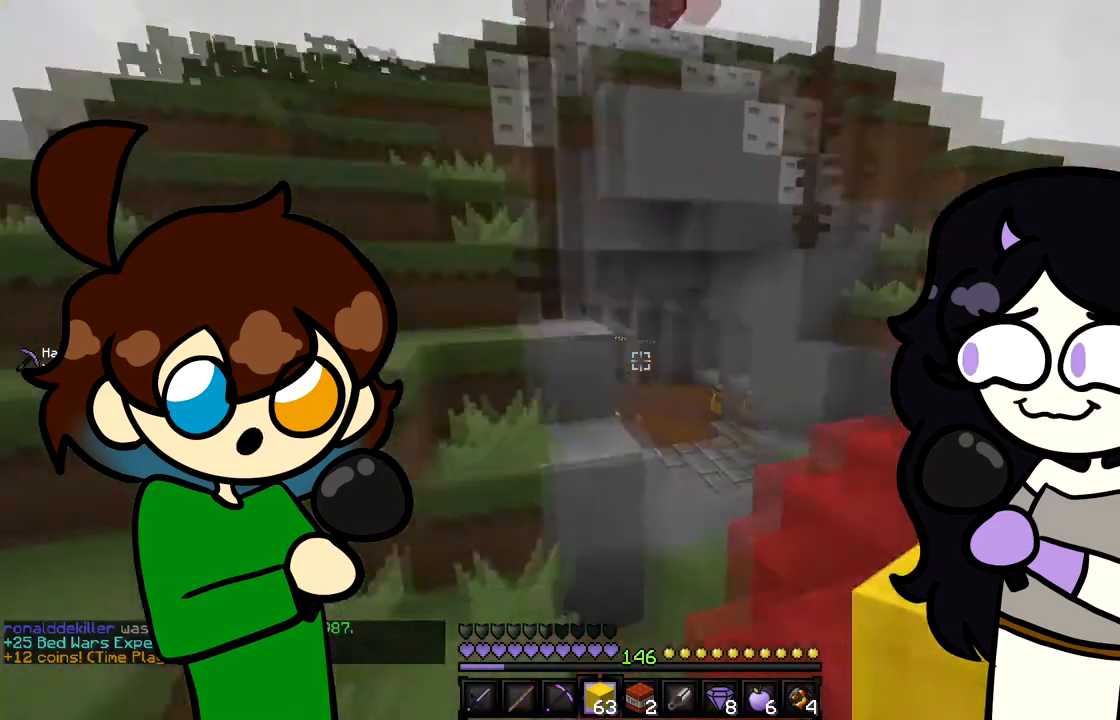
{"keys": ["w"], "mouse": [], "events": []}
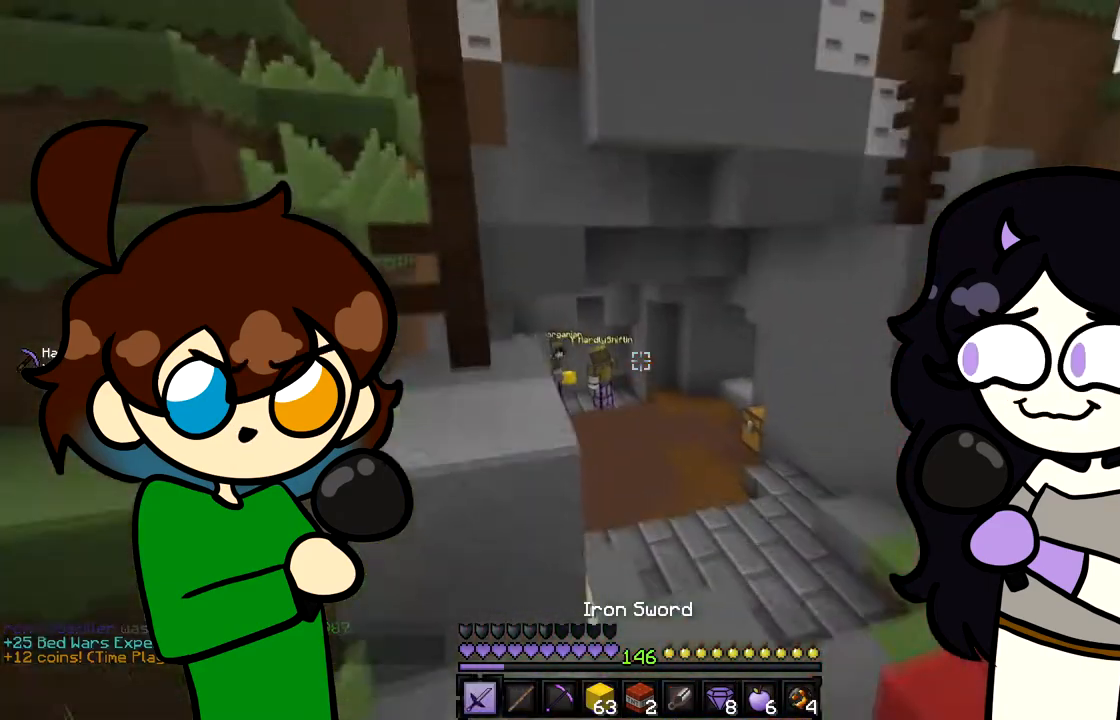
{"keys": ["w"], "mouse": [], "events": []}
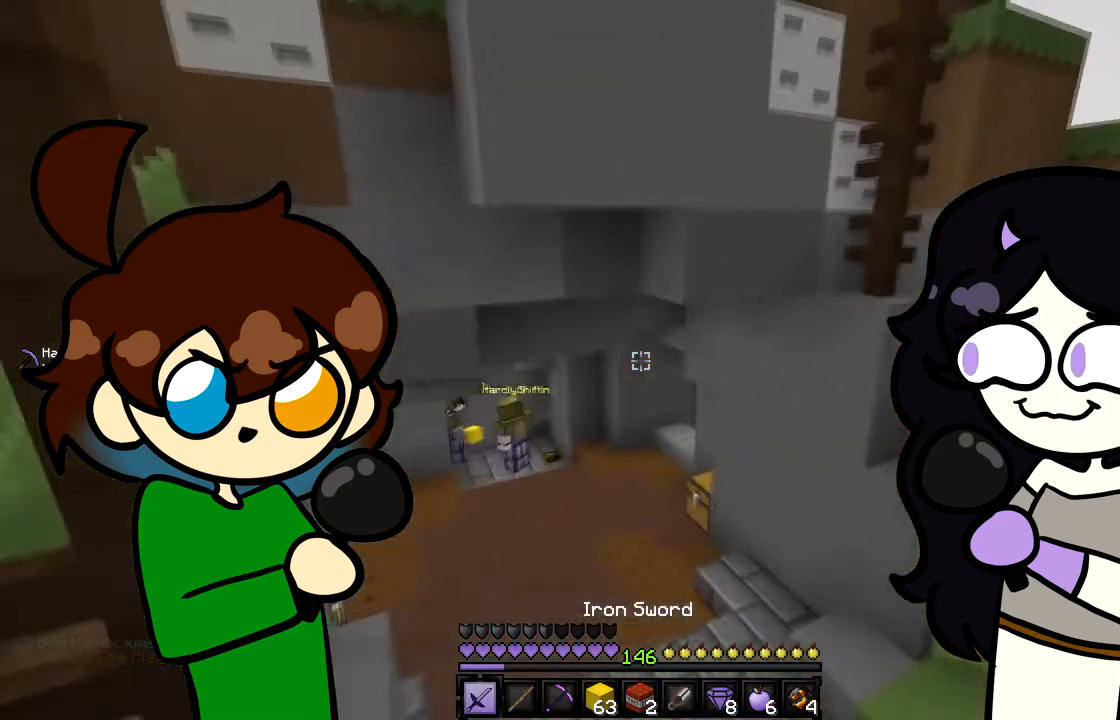
{"keys": ["w"], "mouse": [], "events": []}
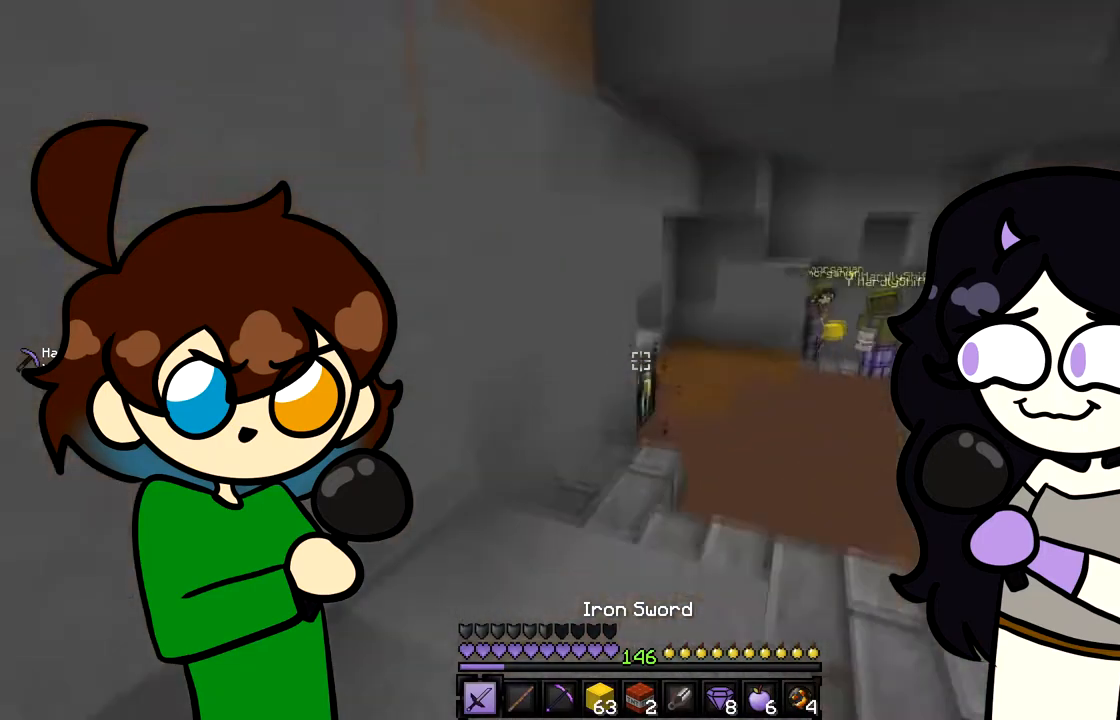
{"keys": ["d", "w"], "mouse": [], "events": [[433, "d", "down"]]}
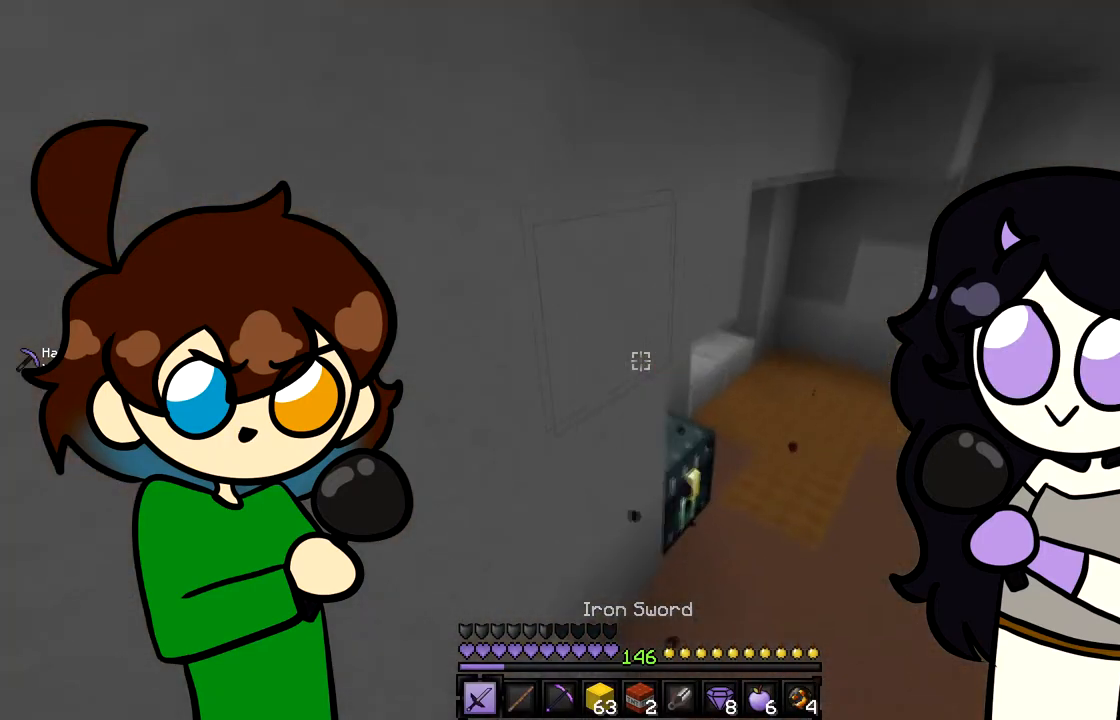
{"keys": [], "mouse": [], "events": [[234, "mouse_right", "down"], [334, "w", "up"], [367, "d", "up"], [400, "mouse_right", "up"]]}
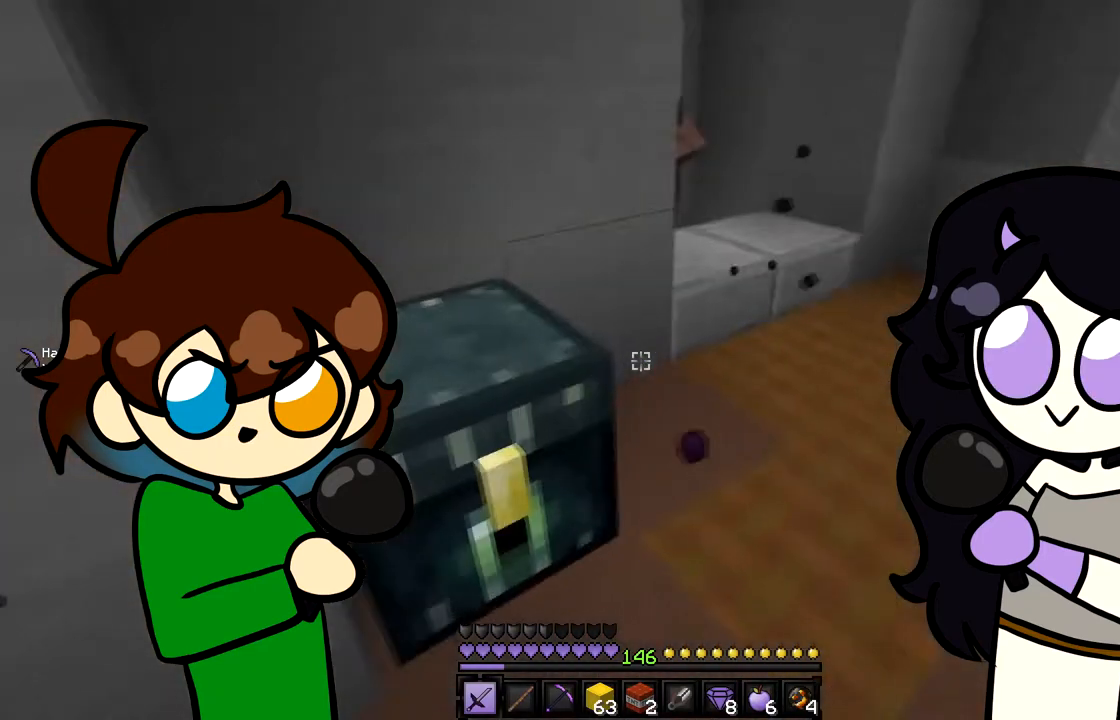
{"keys": [], "mouse": [], "events": [[133, "mouse_right", "down"], [300, "mouse_right", "up"]]}
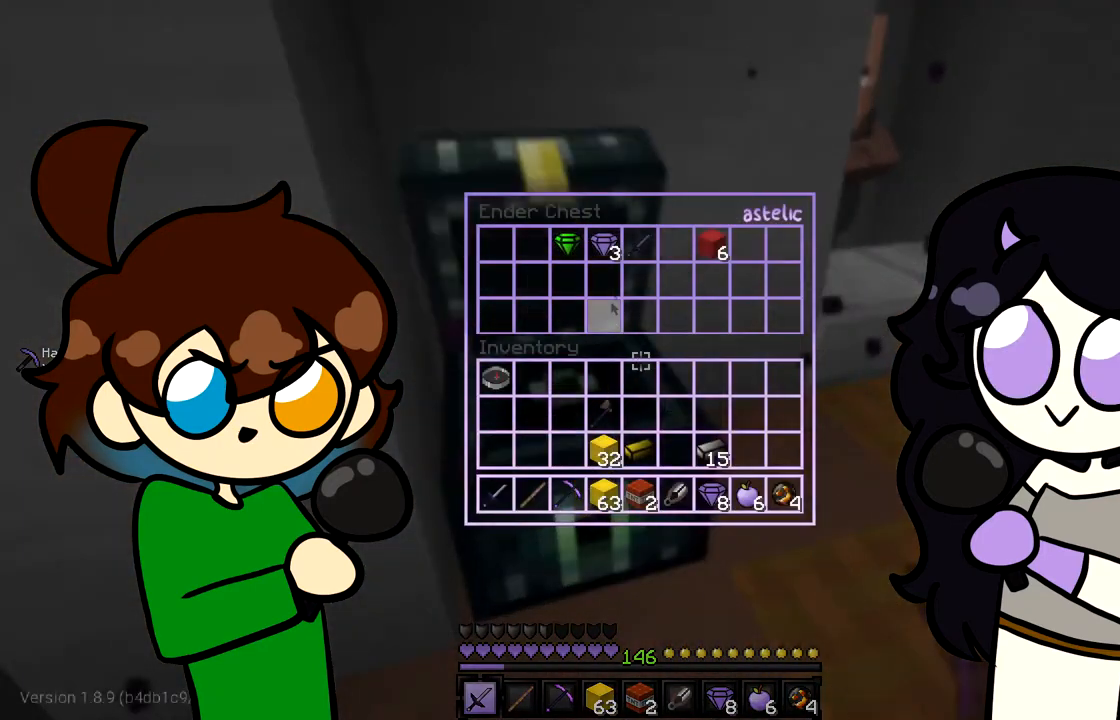
{"keys": [], "mouse": [], "events": []}
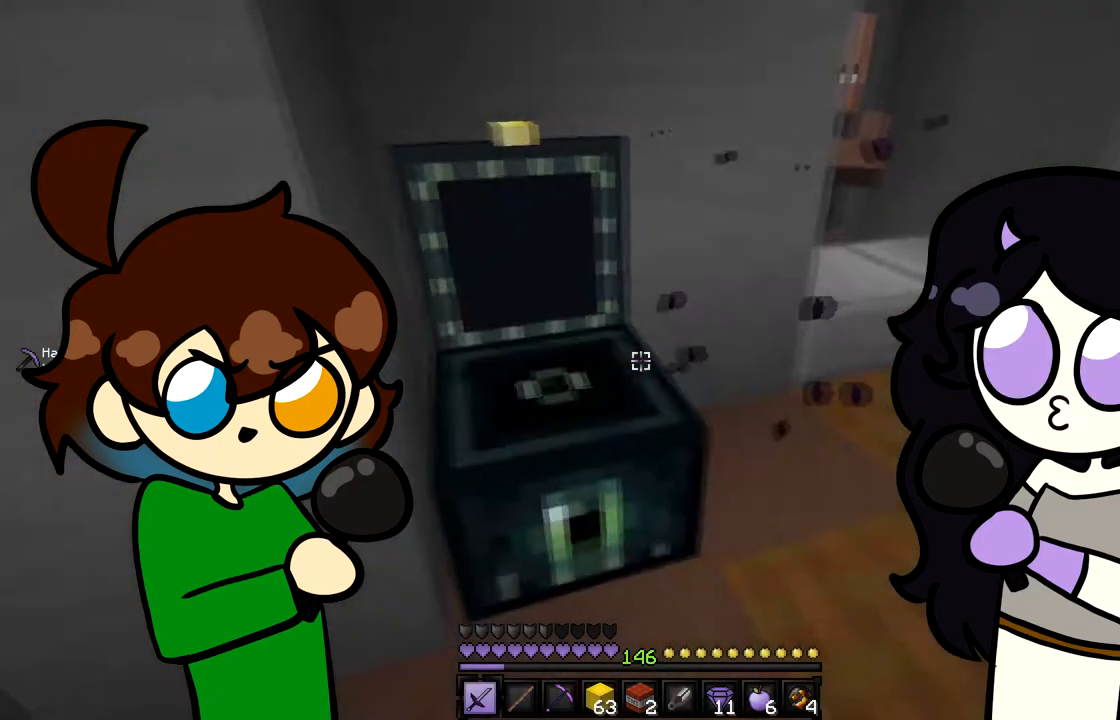
{"keys": ["w"], "mouse": [], "events": [[33, "w", "down"], [133, "d", "down"], [333, "d", "up"]]}
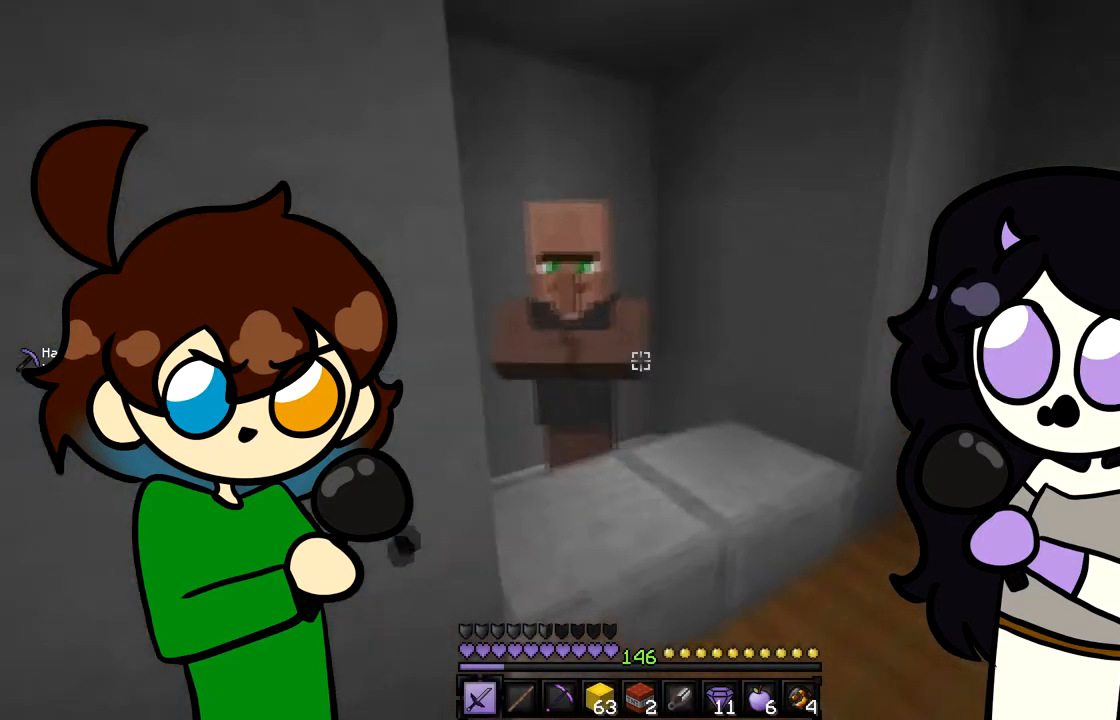
{"keys": [], "mouse": [], "events": [[167, "mouse_right", "down"], [200, "w", "up"], [300, "mouse_right", "up"]]}
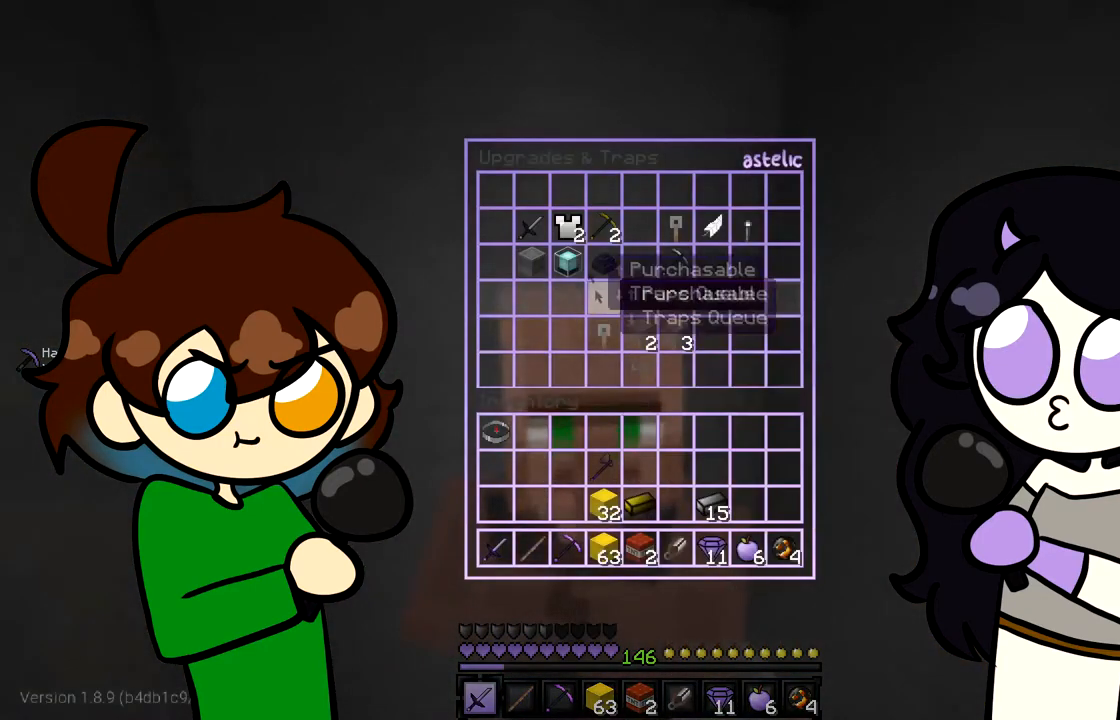
{"keys": [], "mouse": [], "events": []}
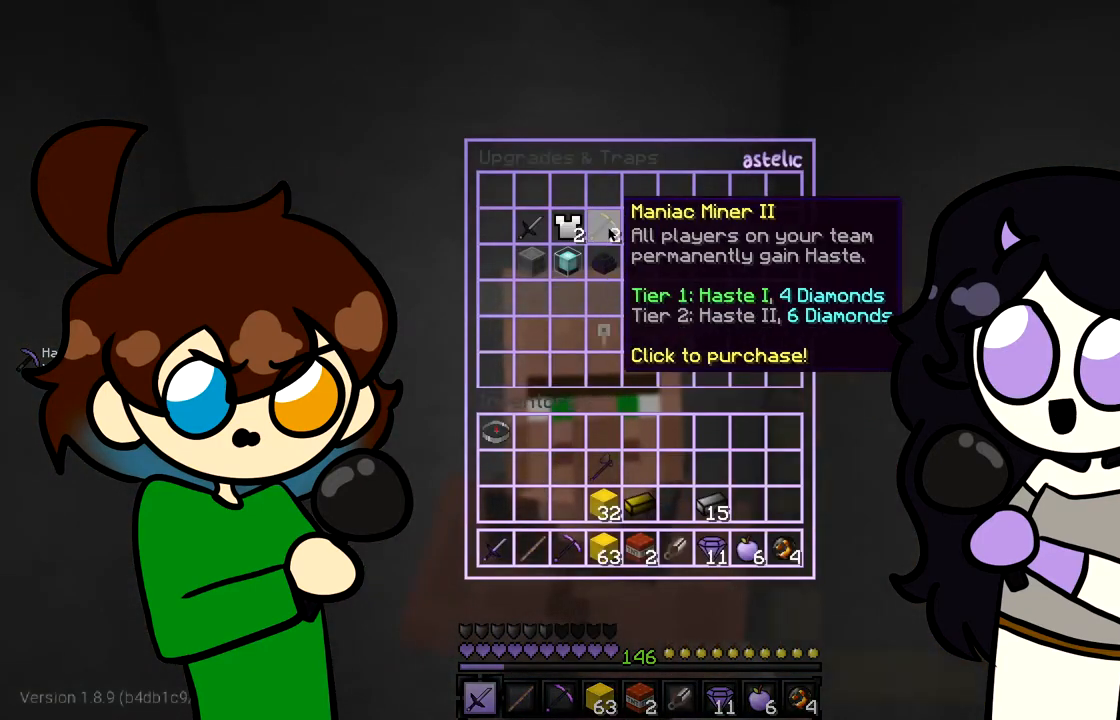
{"keys": [], "mouse": [], "events": []}
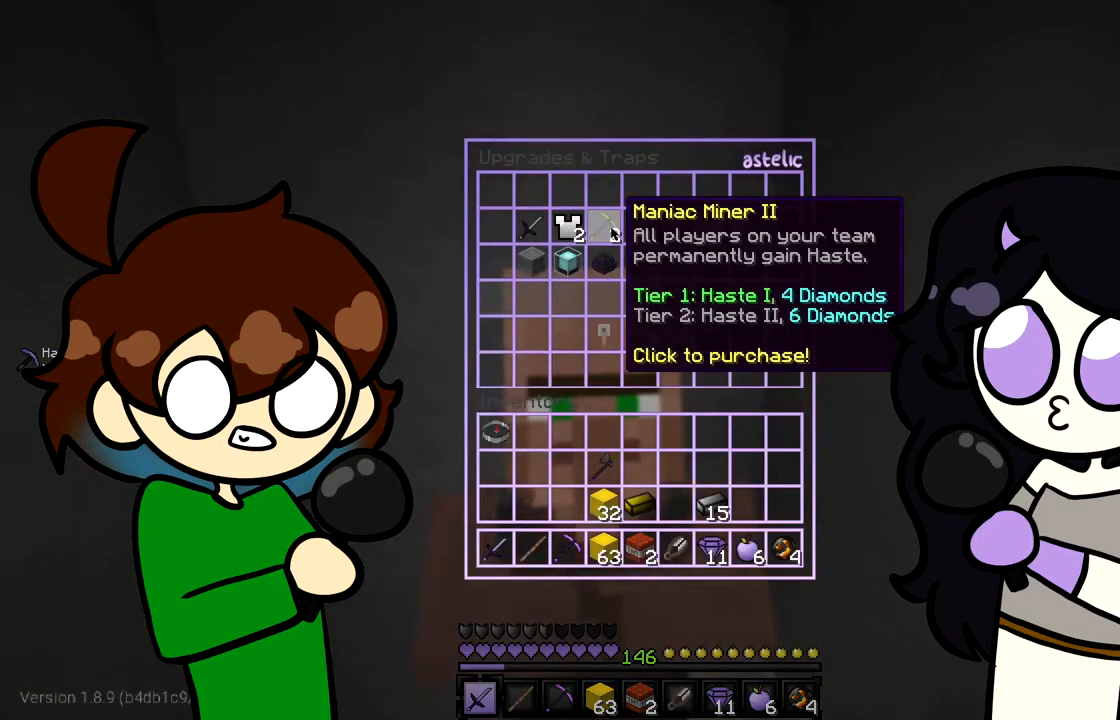
{"keys": [], "mouse": [], "events": []}
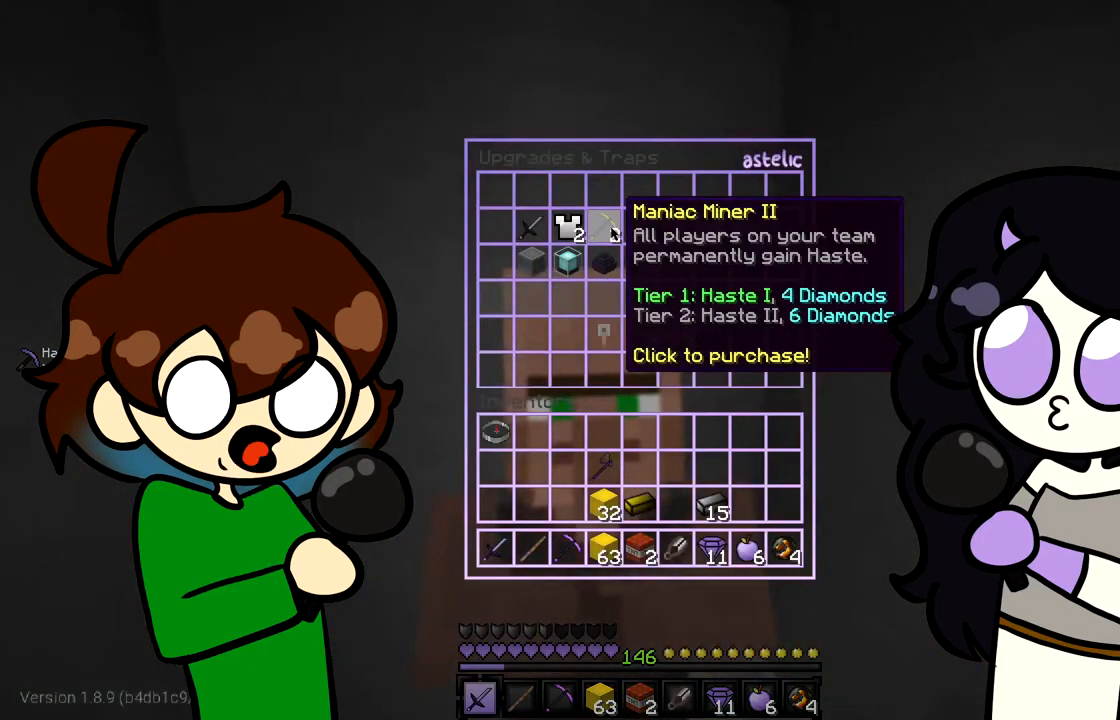
{"keys": [], "mouse": [], "events": []}
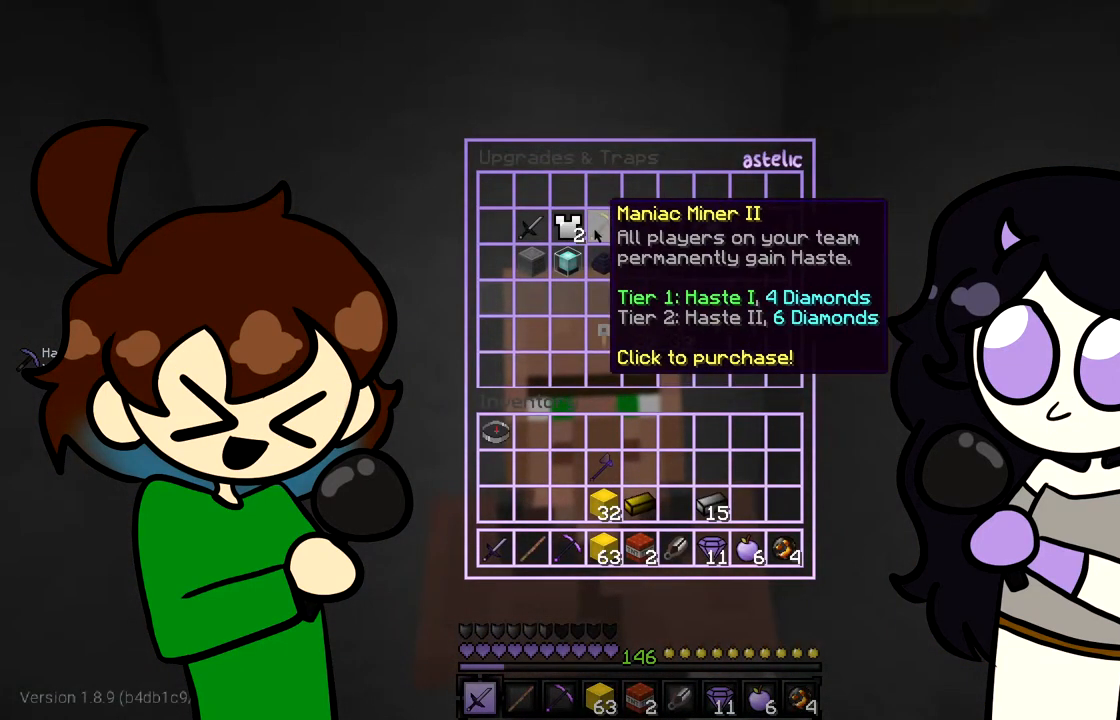
{"keys": [], "mouse": [], "events": []}
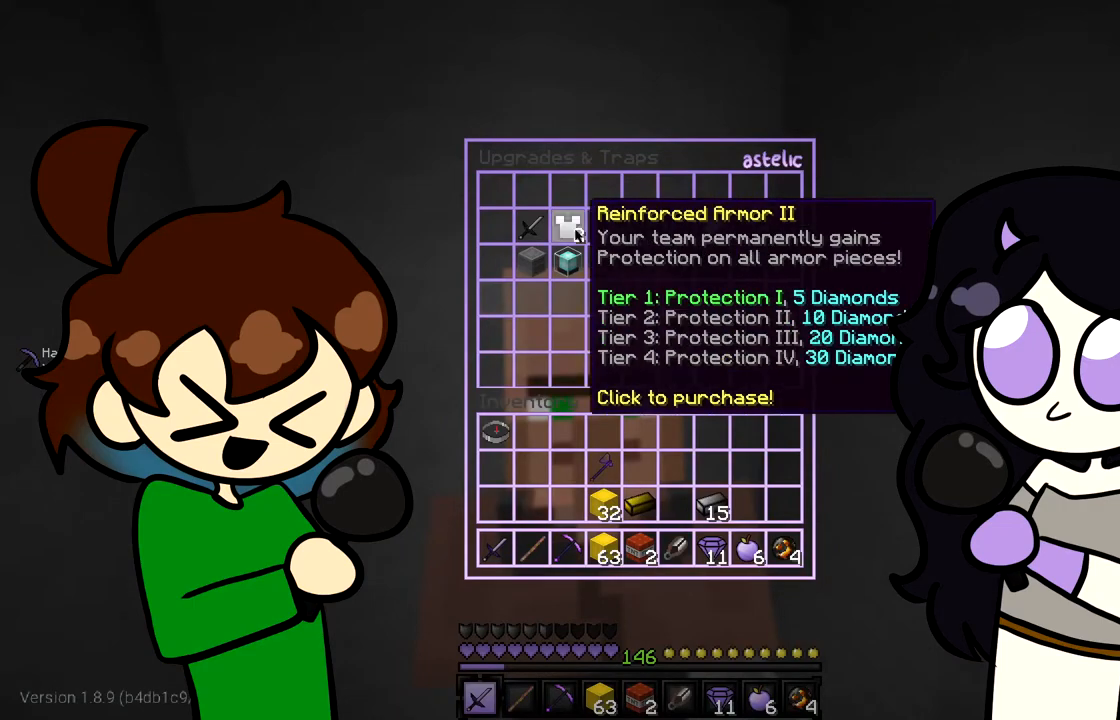
{"keys": [], "mouse": [], "events": []}
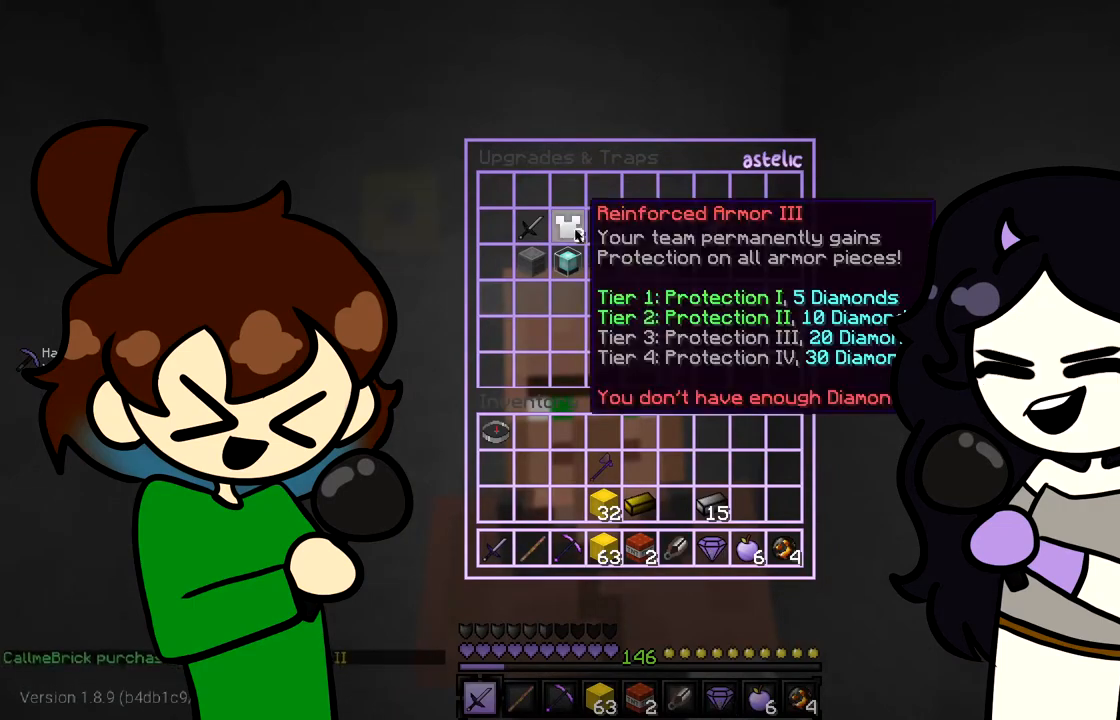
{"keys": [], "mouse": [], "events": []}
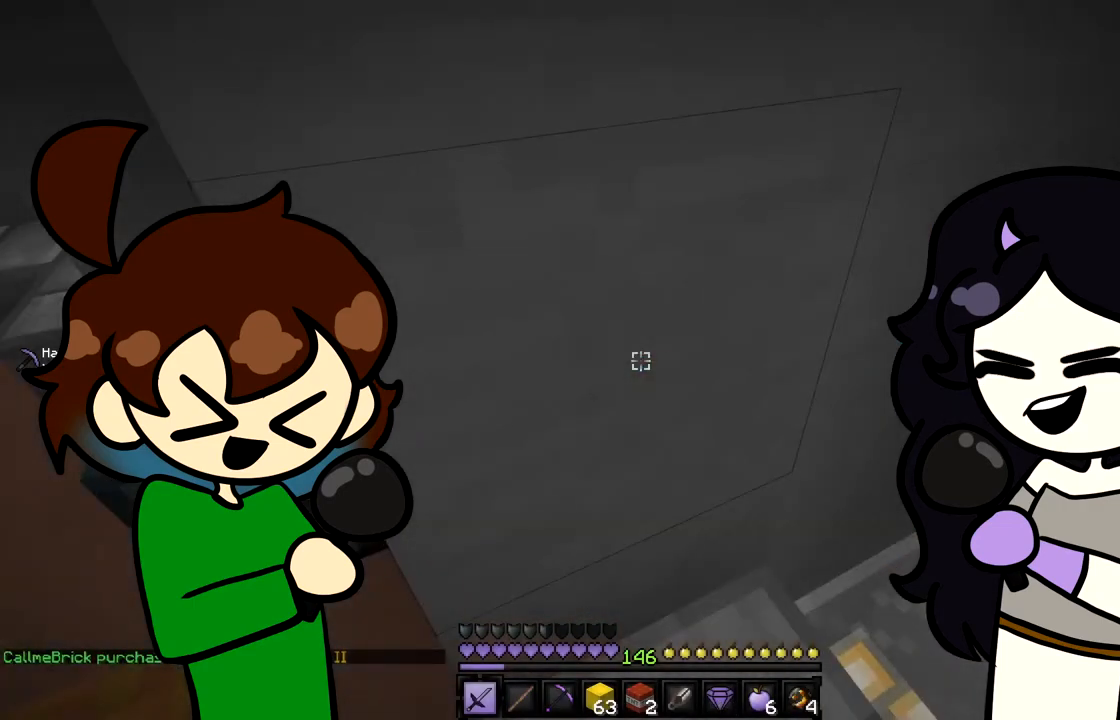
{"keys": [], "mouse": ["right"], "events": [[100, "s", "down"], [300, "s", "up"], [400, "mouse_right", "down"]]}
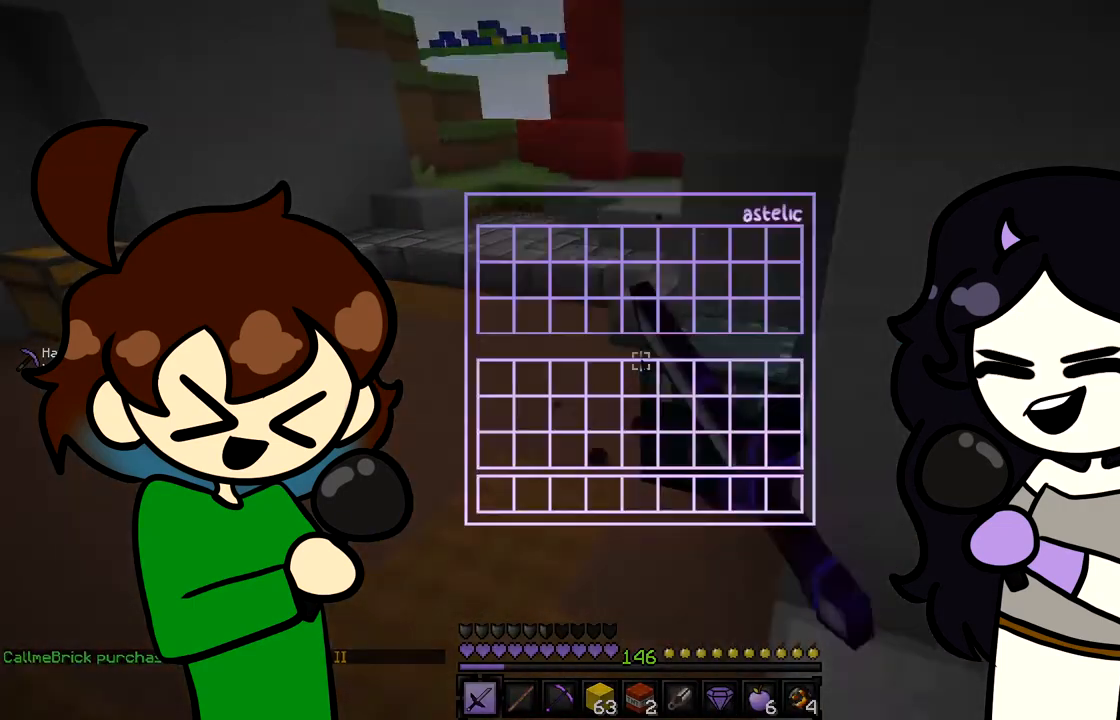
{"keys": [], "mouse": [], "events": [[66, "mouse_right", "up"]]}